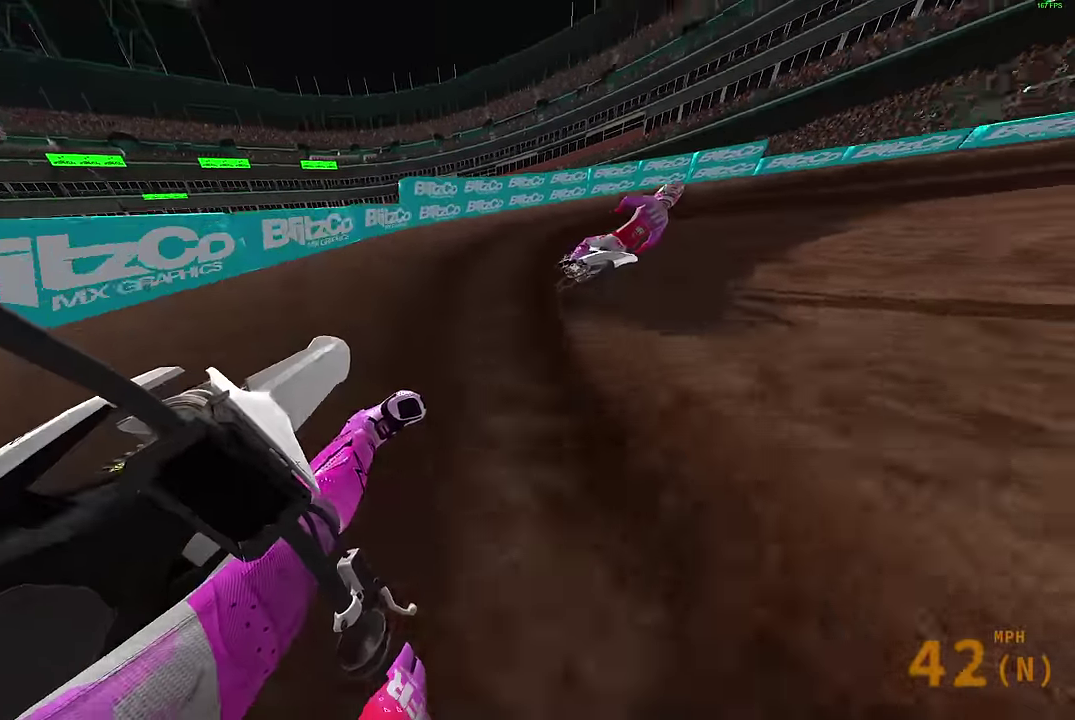
Gameplay with a controller (PlayStation layout); each line is a JSON object with the inputs held at the frame after it (dt_ms = milliseconds from this image to that frame). "events" lists button and stick changes between this image and that frame as [ms after this image, input, new state], when the widget could be followed in between.
{"dt_ms": 600, "buttons": ["L2"], "left_stick": "right", "right_stick": "left", "events": [[316, "R2", "up"], [483, "right_stick", "left"], [500, "L2", "down"]]}
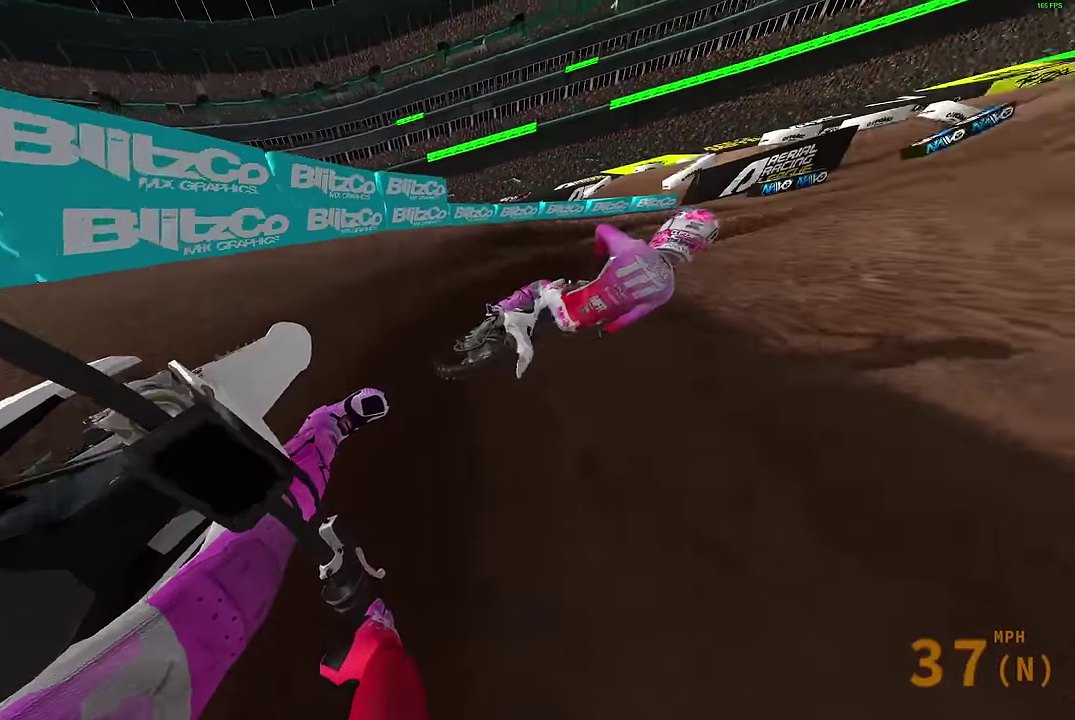
{"dt_ms": 400, "buttons": ["R2"], "left_stick": "right", "right_stick": "up-left", "events": [[50, "L2", "up"], [116, "R2", "down"], [366, "right_stick", "up-left"]]}
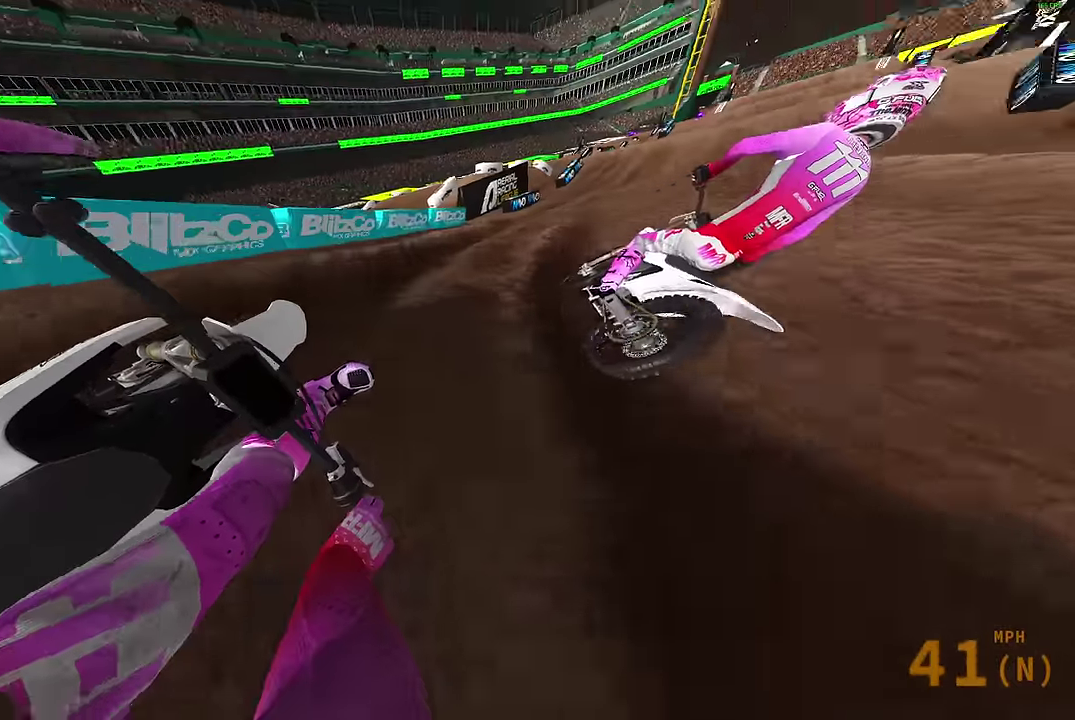
{"dt_ms": 600, "buttons": ["R2"], "left_stick": "up", "right_stick": "up", "events": [[266, "right_stick", "up"], [283, "left_stick", "up"], [350, "left_stick", "up-left"], [483, "left_stick", "up"]]}
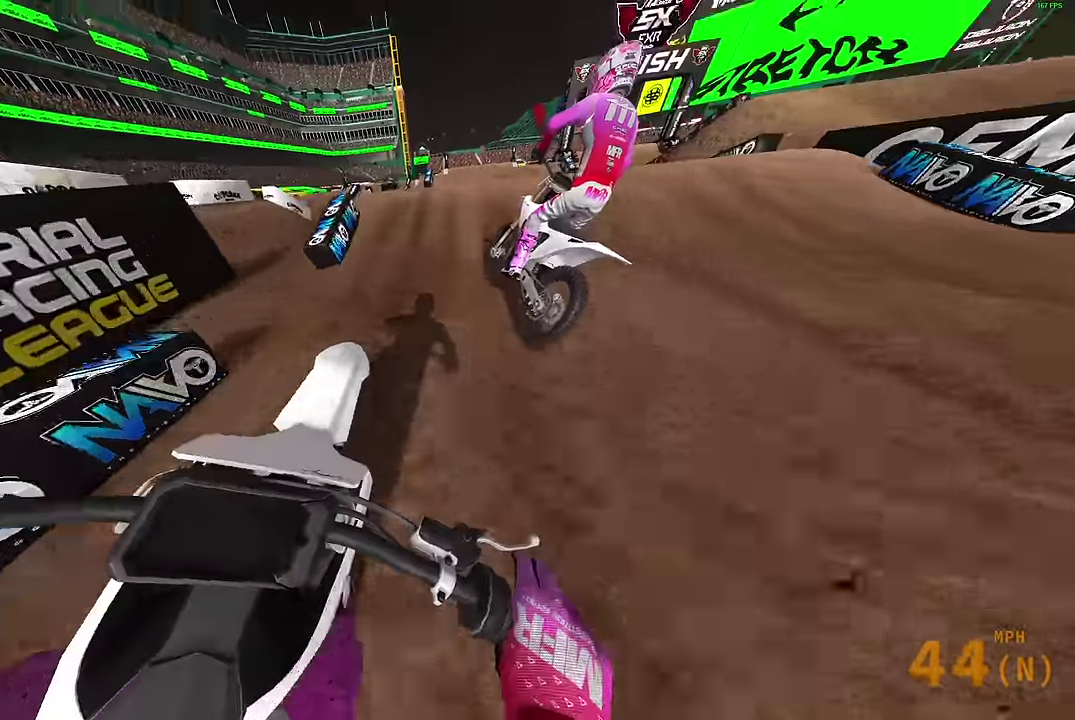
{"dt_ms": 300, "buttons": ["CROSS", "R2"], "left_stick": "right", "right_stick": "center", "events": [[116, "left_stick", "up-right"], [216, "CROSS", "down"], [216, "left_stick", "right"], [216, "right_stick", "center"]]}
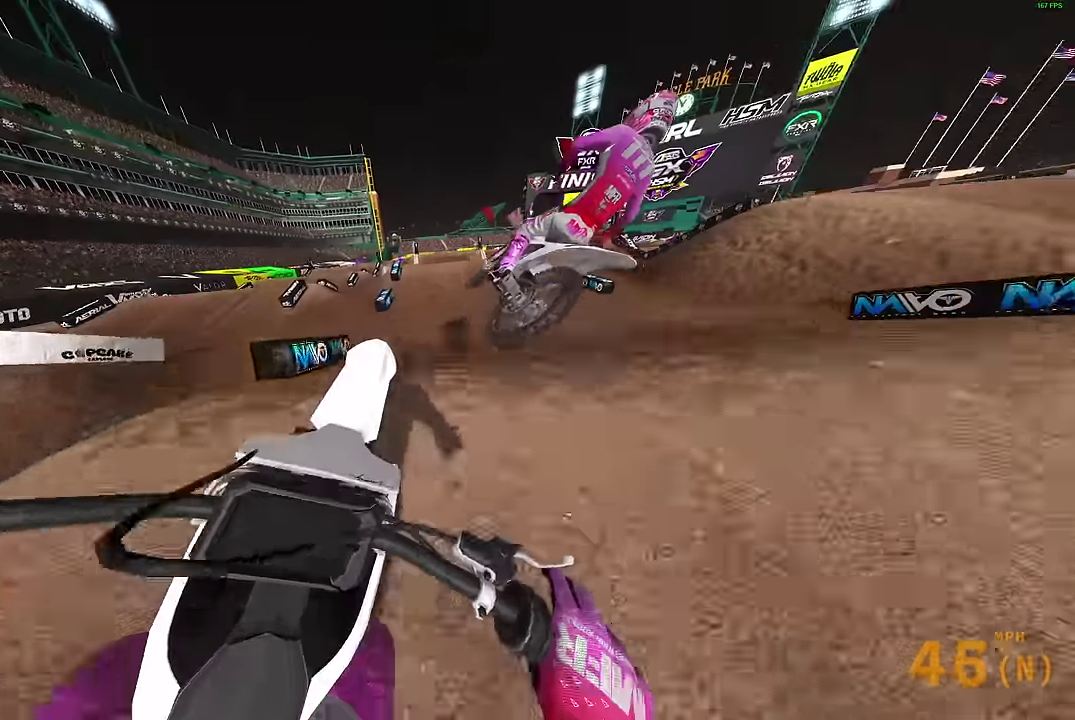
{"dt_ms": 900, "buttons": [], "left_stick": "center", "right_stick": "up", "events": [[16, "CROSS", "up"], [83, "left_stick", "center"], [133, "R2", "up"], [183, "left_stick", "left"], [283, "CROSS", "down"], [366, "CROSS", "up"], [500, "left_stick", "center"], [550, "R2", "down"], [600, "right_stick", "up"], [666, "R2", "up"], [766, "R2", "down"], [850, "R2", "up"]]}
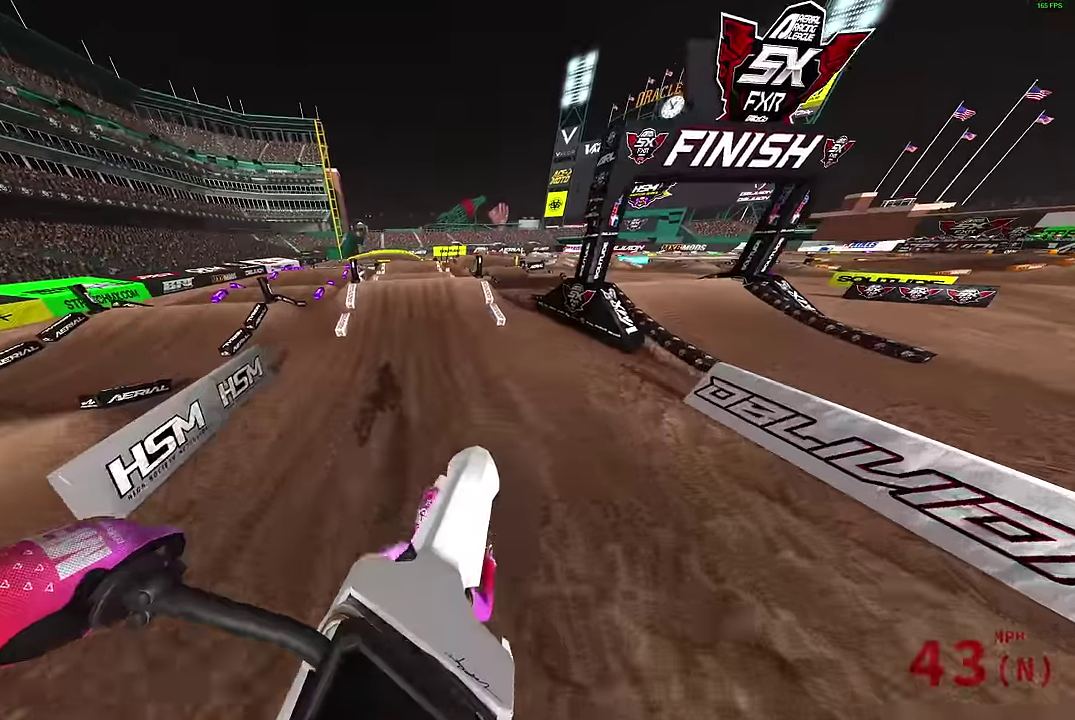
{"dt_ms": 300, "buttons": ["R2"], "left_stick": "center", "right_stick": "up", "events": [[166, "R2", "down"]]}
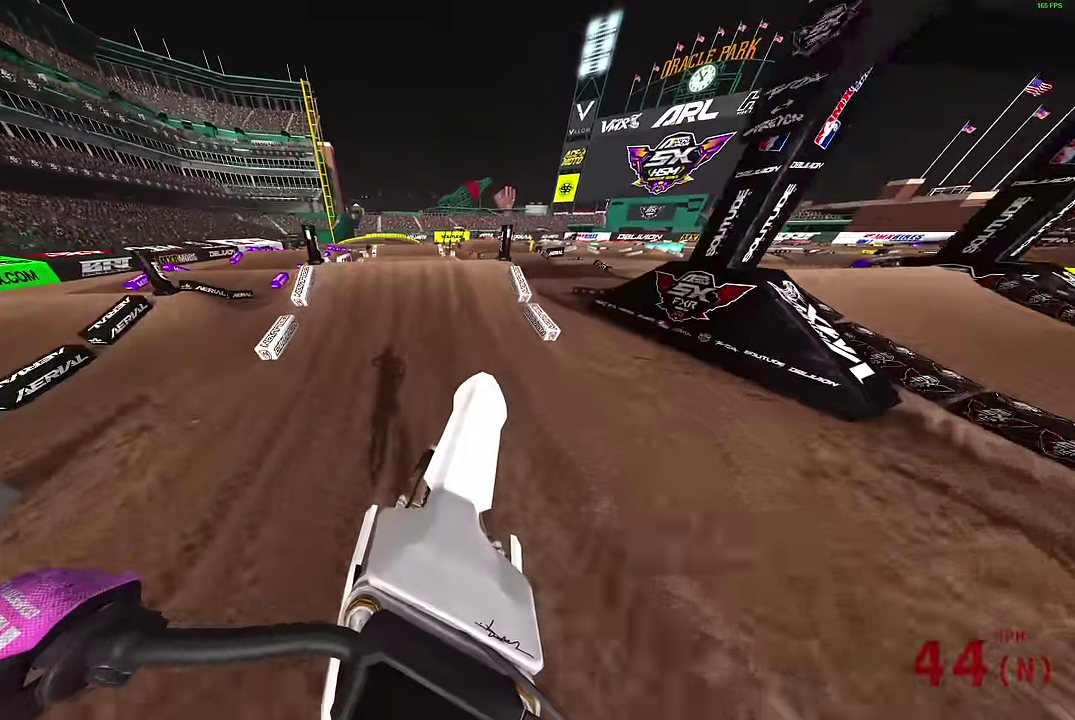
{"dt_ms": 600, "buttons": ["CROSS"], "left_stick": "up-left", "right_stick": "center"}
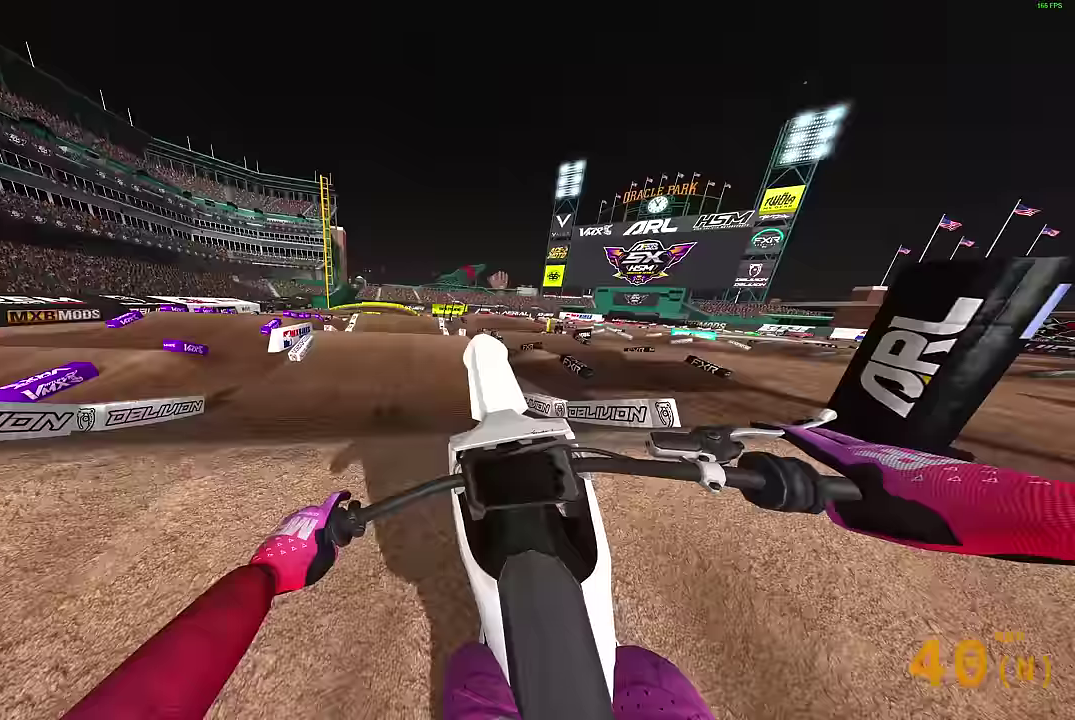
{"dt_ms": 400, "buttons": ["CROSS"], "left_stick": "center", "right_stick": "center"}
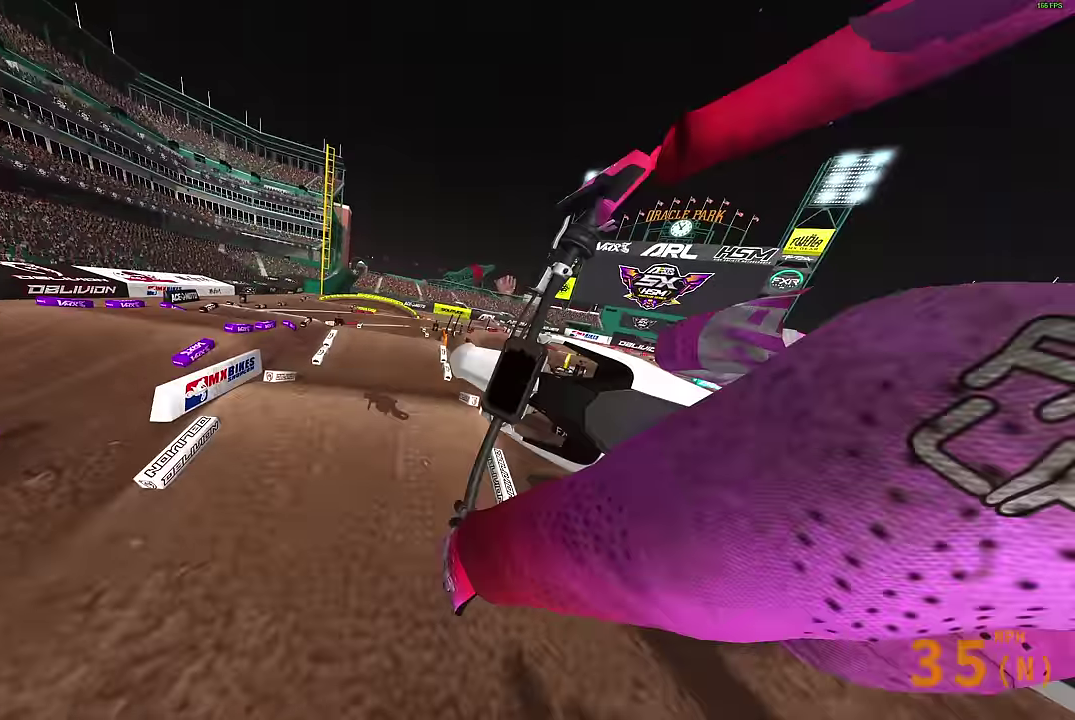
{"dt_ms": 500, "buttons": [], "left_stick": "center", "right_stick": "up", "events": [[83, "CROSS", "up"], [483, "right_stick", "up"]]}
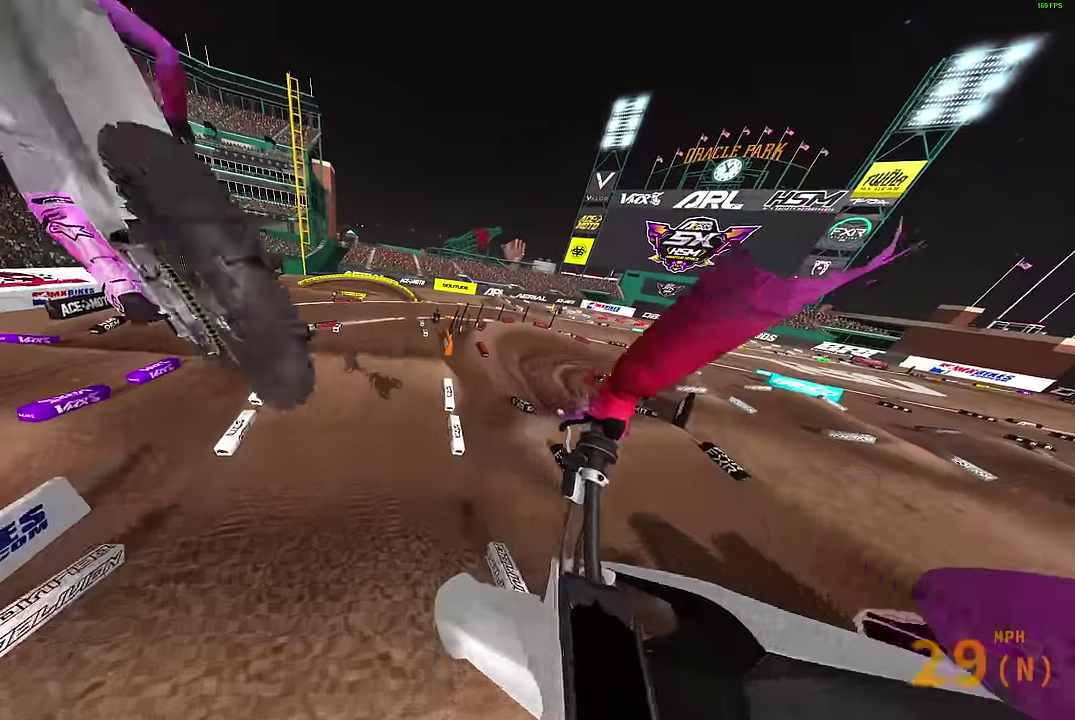
{"dt_ms": 500, "buttons": [], "left_stick": "left", "right_stick": "up", "events": [[50, "R2", "down"], [167, "R2", "up"], [417, "left_stick", "left"]]}
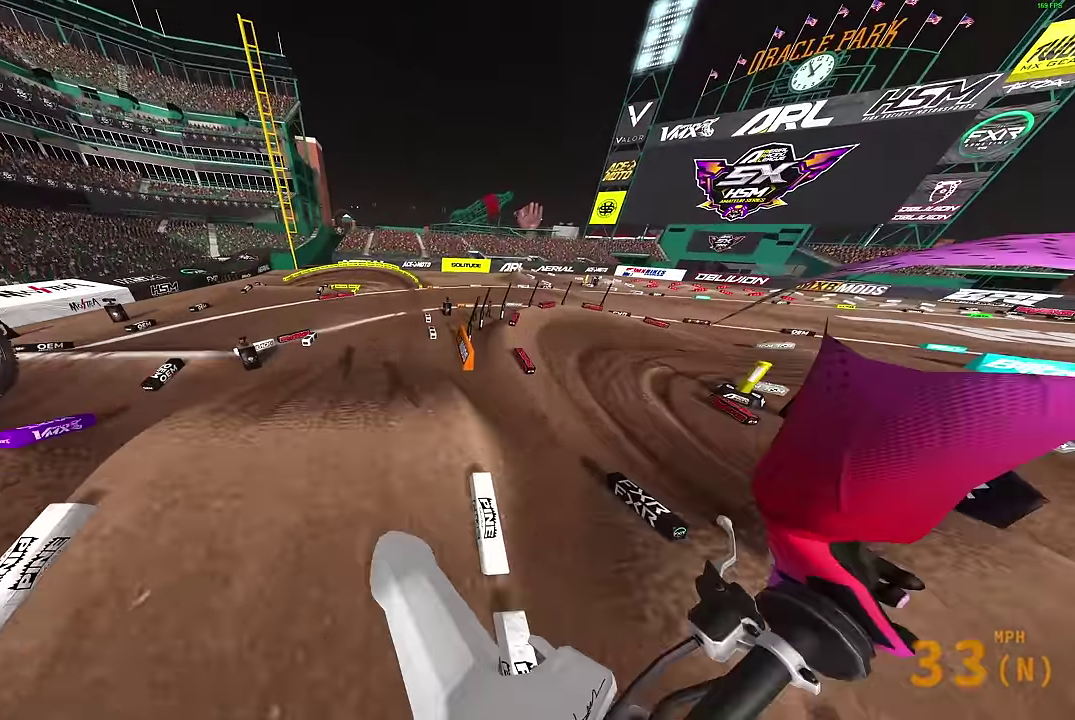
{"dt_ms": 400, "buttons": ["R2"], "left_stick": "center", "right_stick": "up", "events": [[367, "left_stick", "center"], [383, "R2", "down"]]}
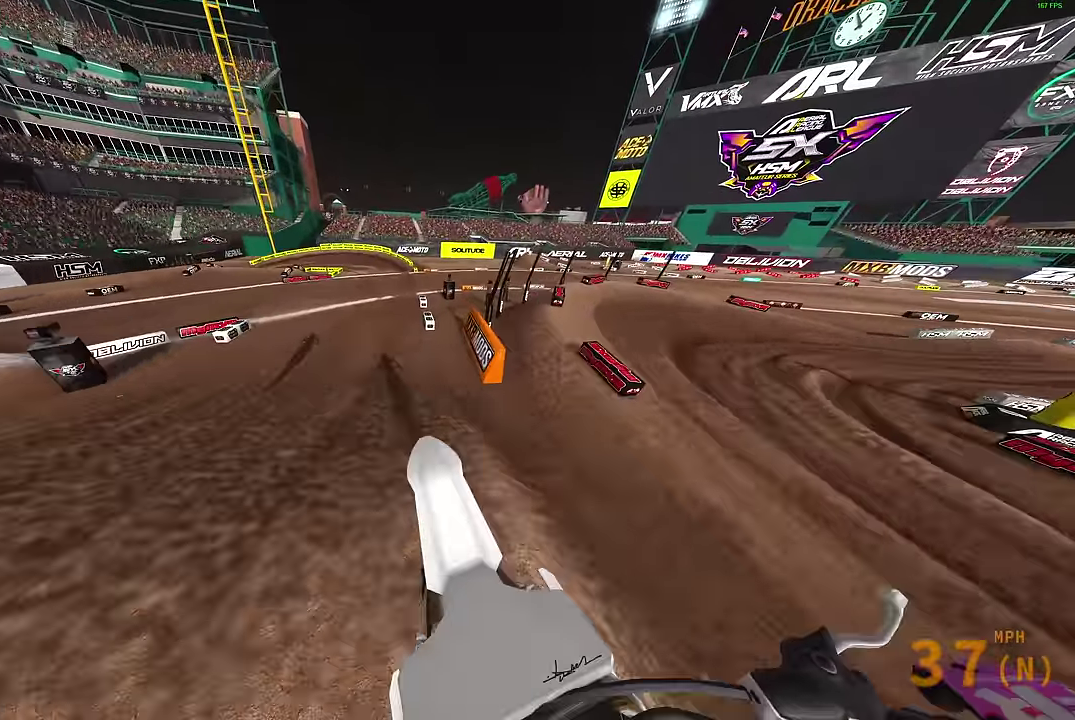
{"dt_ms": 600, "buttons": ["R2"], "left_stick": "up-left", "right_stick": "up", "events": [[50, "right_stick", "center"], [483, "left_stick", "up-left"], [483, "right_stick", "up"]]}
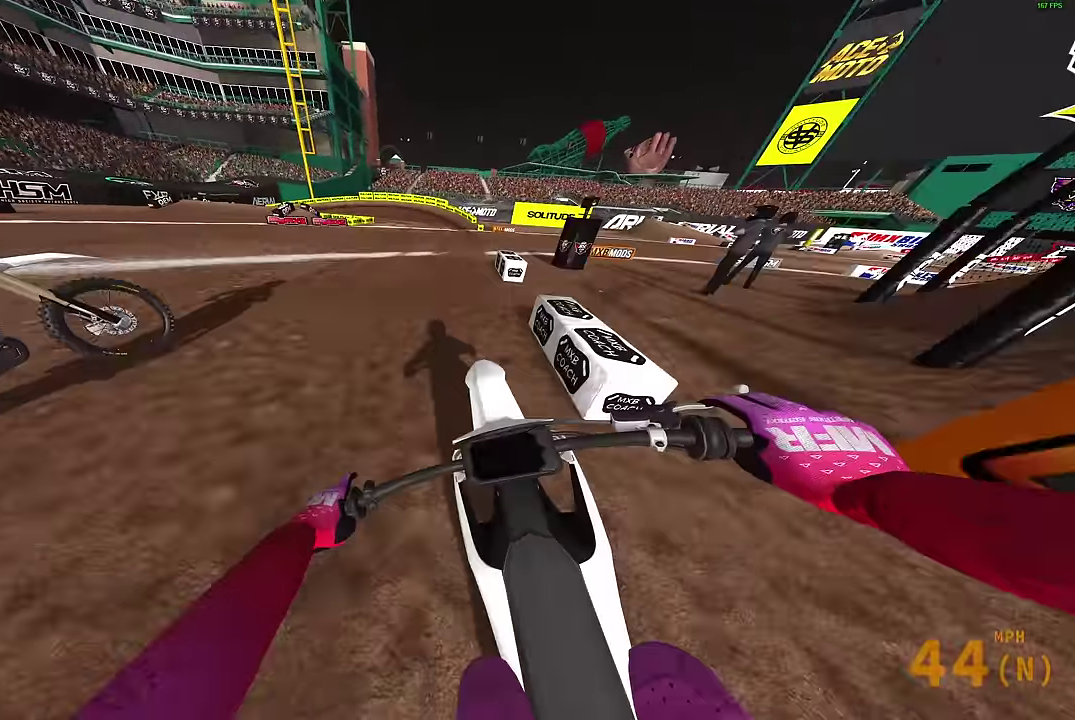
{"dt_ms": 300, "buttons": ["L2"], "left_stick": "up-left", "right_stick": "down-left", "events": [[17, "right_stick", "center"], [67, "left_stick", "center"], [83, "R2", "up"], [117, "right_stick", "down-left"], [183, "L2", "down"], [300, "left_stick", "up-left"]]}